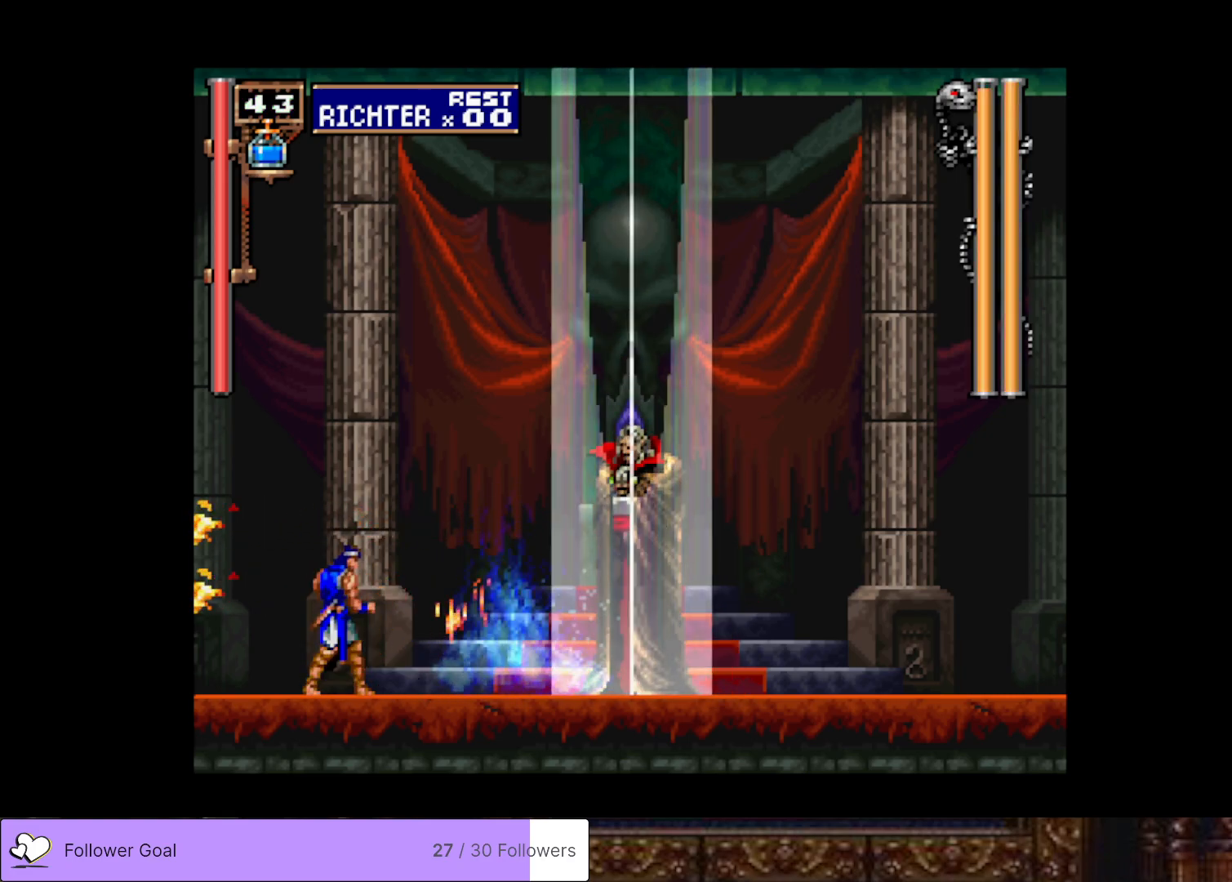
Gameplay with a controller (PlayStation layout); each line is a JSON object with the inputs held at the frame after it. "events" lists button and stick changes between this image and that frame as [ms after this image, input, new state], when the widget could be followed in between. Not read: left_stick.
{"buttons": [], "right_stick": "center", "events": [[51, "TRIANGLE", "up"], [117, "TRIANGLE", "down"], [167, "TRIANGLE", "up"], [217, "DPAD_RIGHT", "down"], [501, "DPAD_RIGHT", "up"]]}
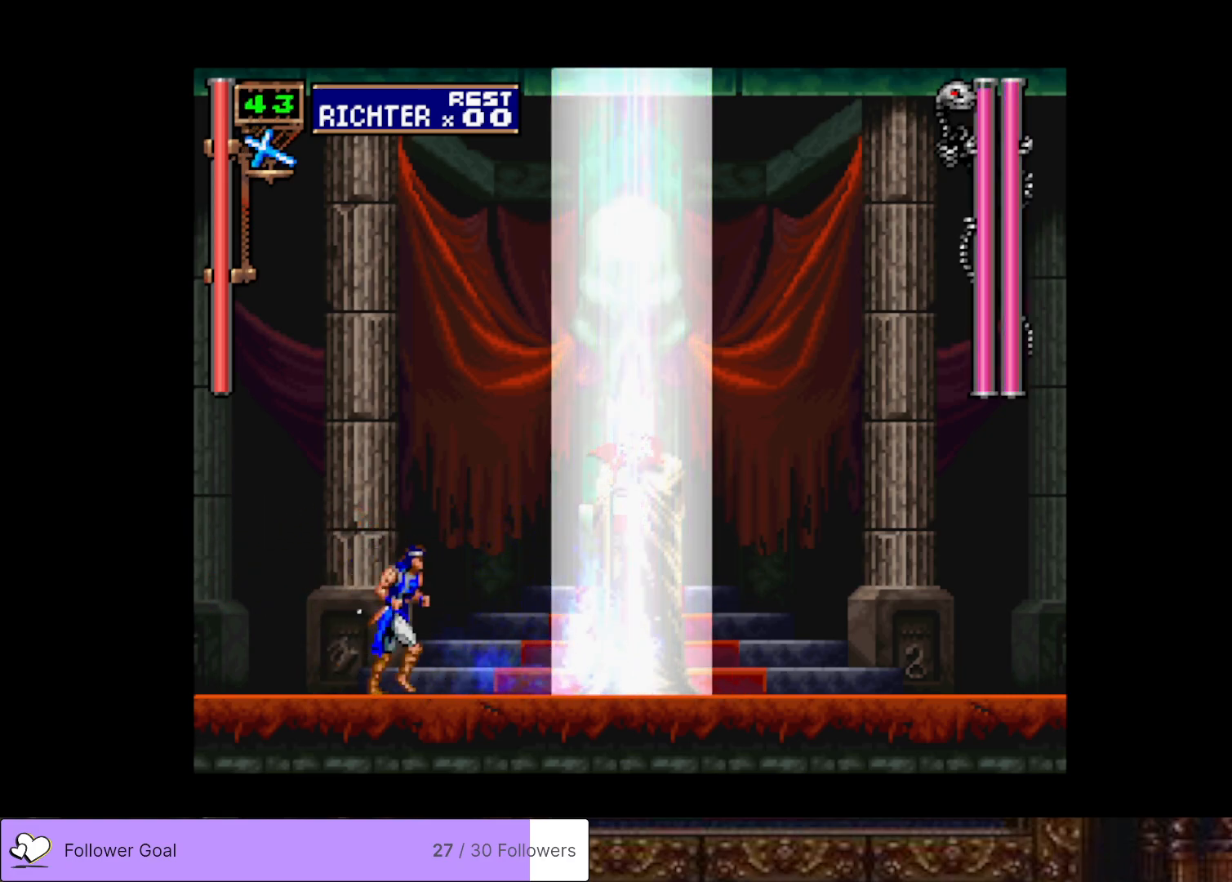
{"buttons": [], "right_stick": "center", "events": []}
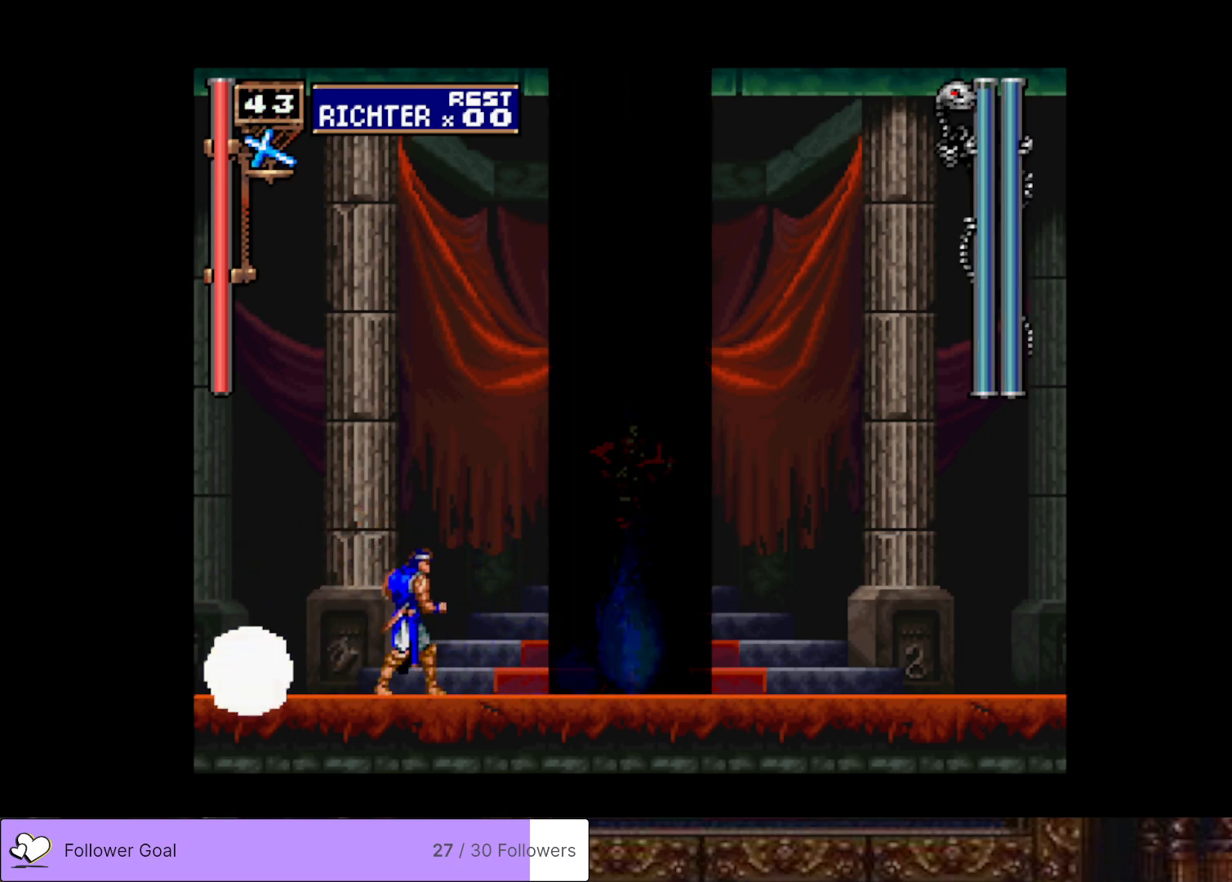
{"buttons": ["DPAD_LEFT"], "right_stick": "center", "events": [[117, "DPAD_LEFT", "down"]]}
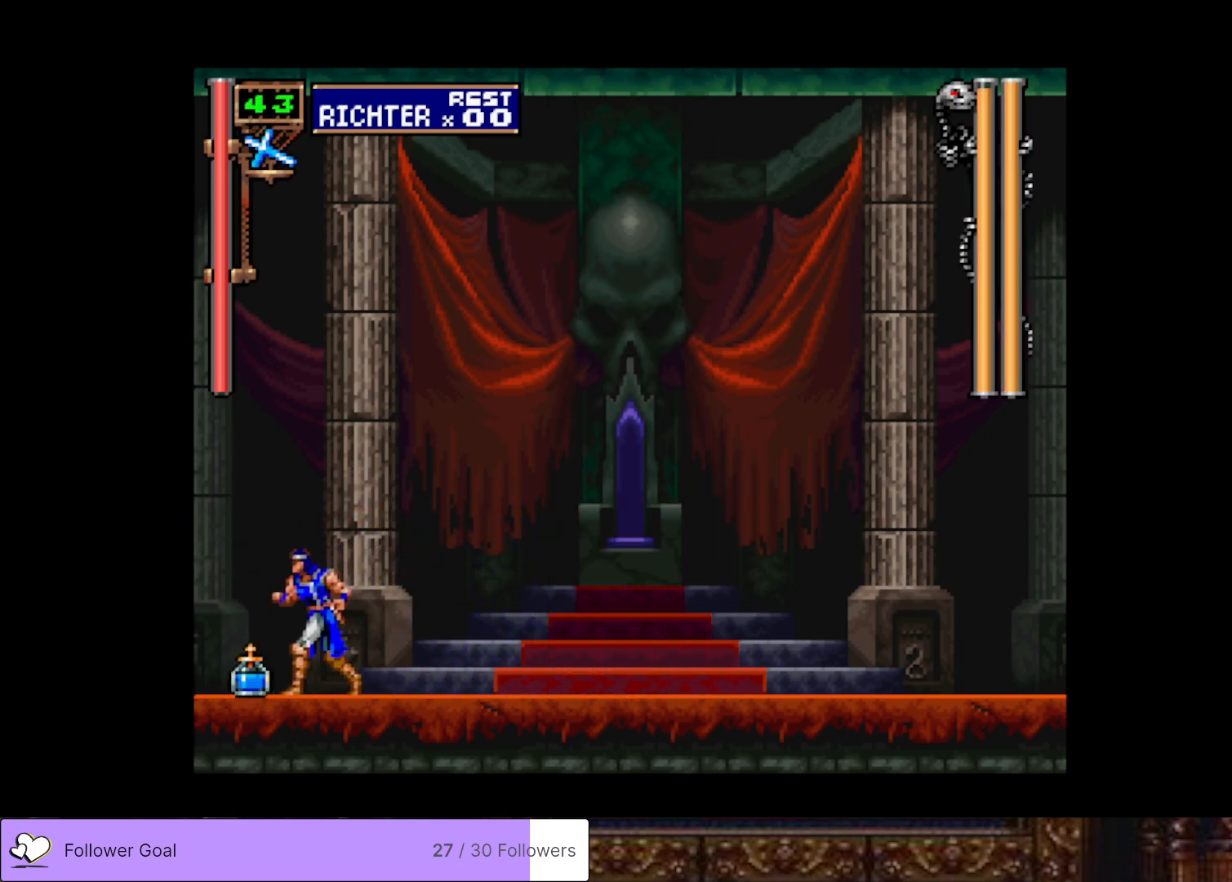
{"buttons": [], "right_stick": "center", "events": [[83, "DPAD_LEFT", "up"]]}
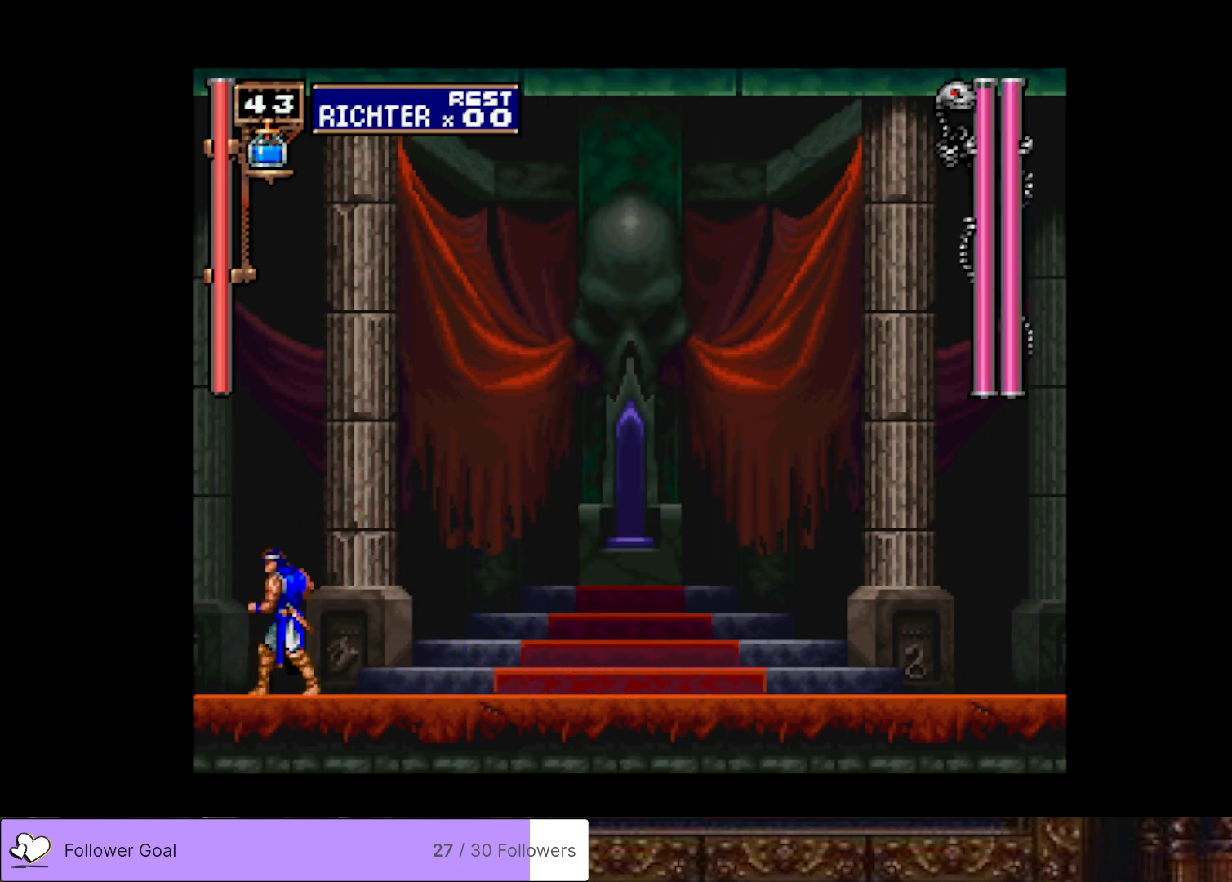
{"buttons": ["DPAD_RIGHT"], "right_stick": "center", "events": [[34, "DPAD_LEFT", "down"], [184, "DPAD_LEFT", "up"], [334, "DPAD_RIGHT", "down"]]}
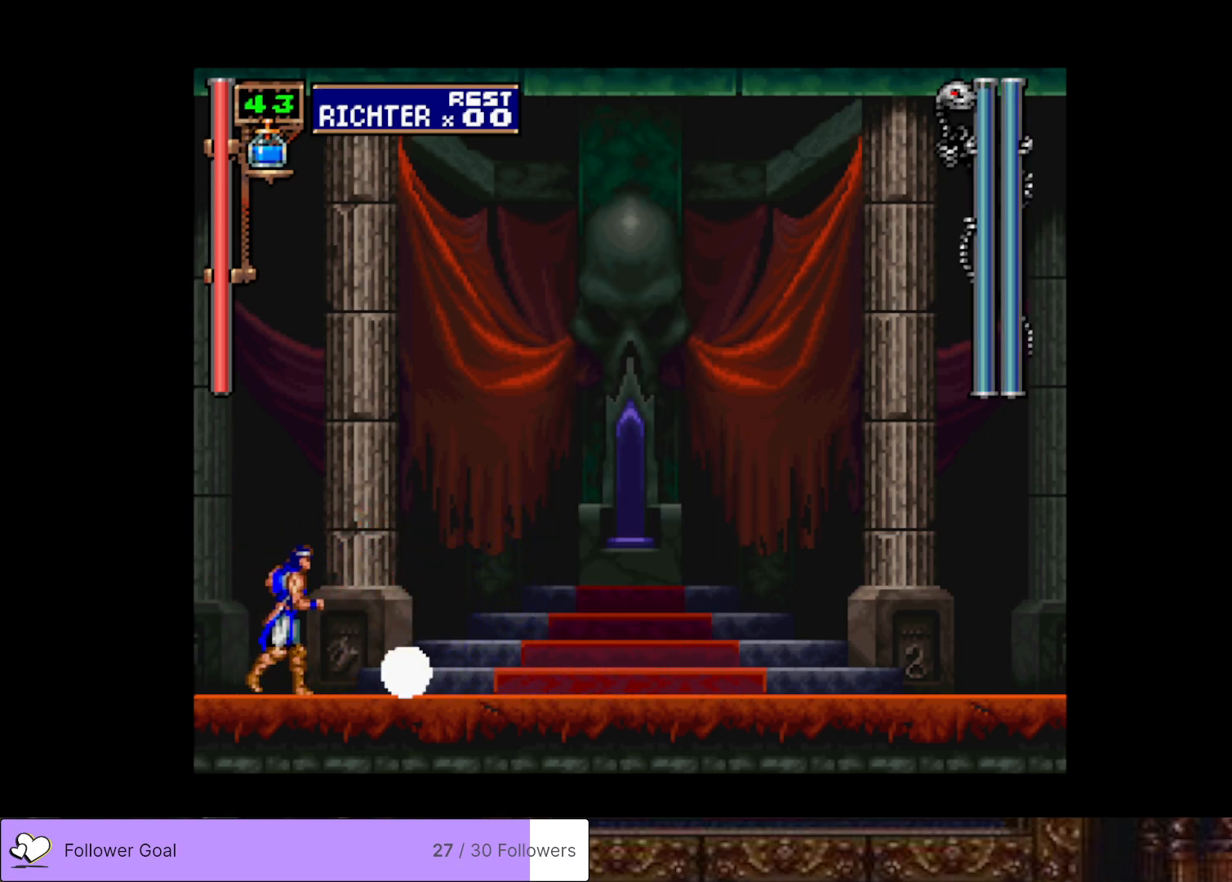
{"buttons": [], "right_stick": "center", "events": [[50, "DPAD_RIGHT", "up"]]}
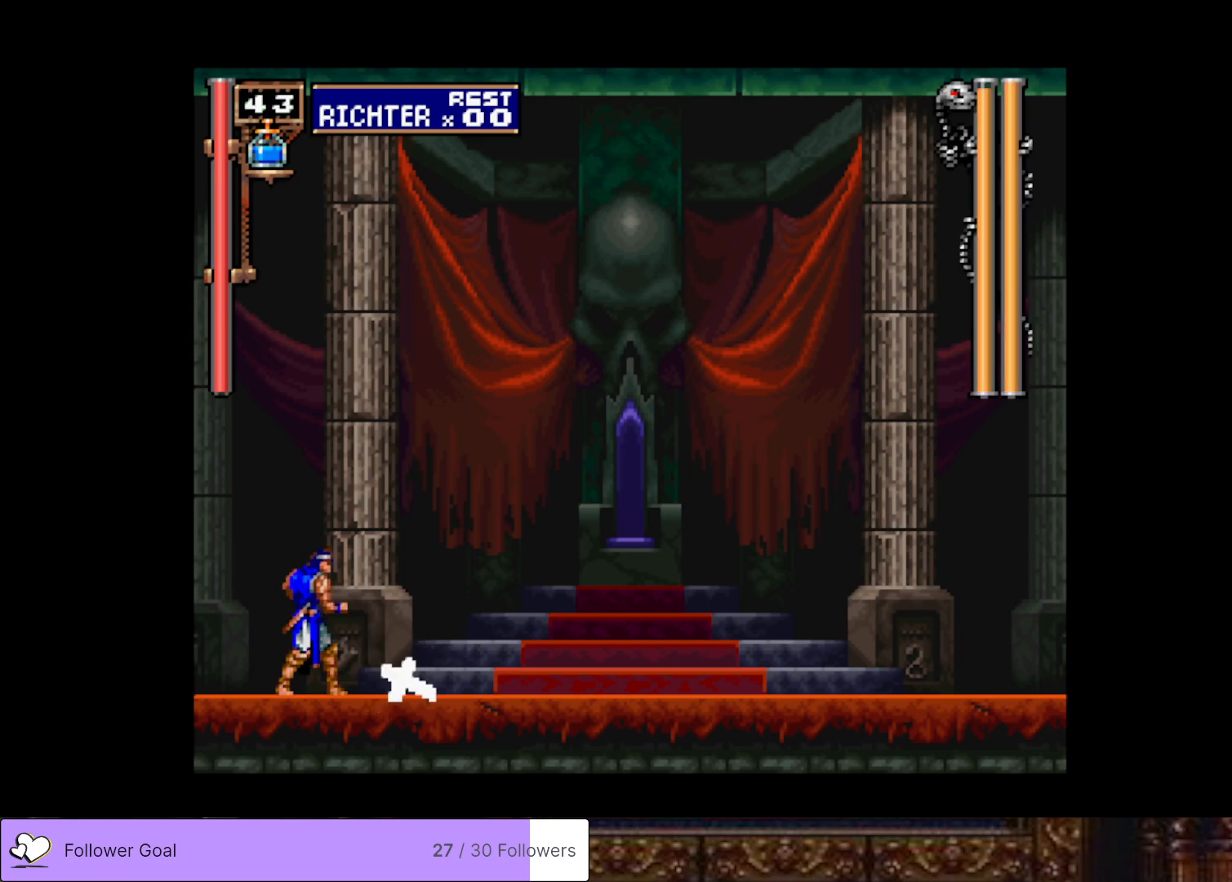
{"buttons": [], "right_stick": "center", "events": []}
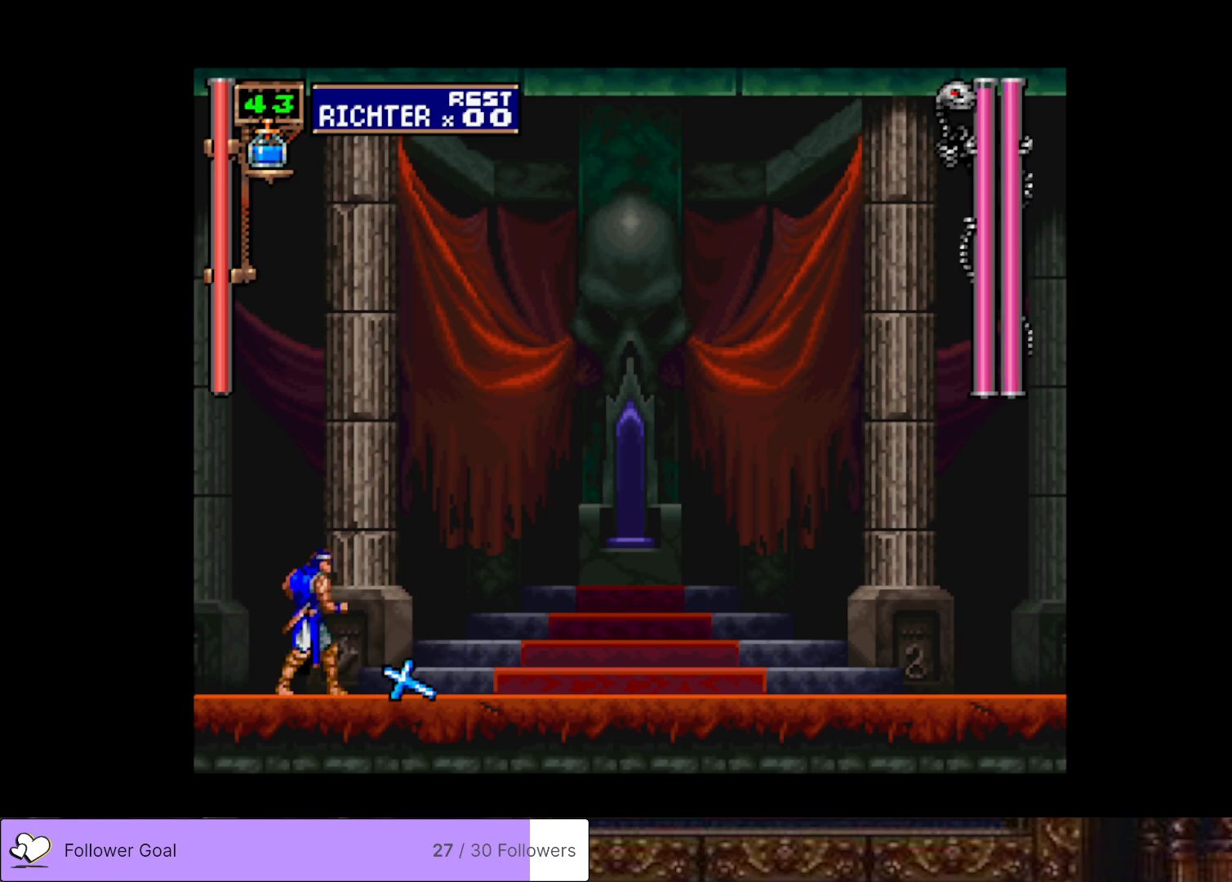
{"buttons": [], "right_stick": "center", "events": []}
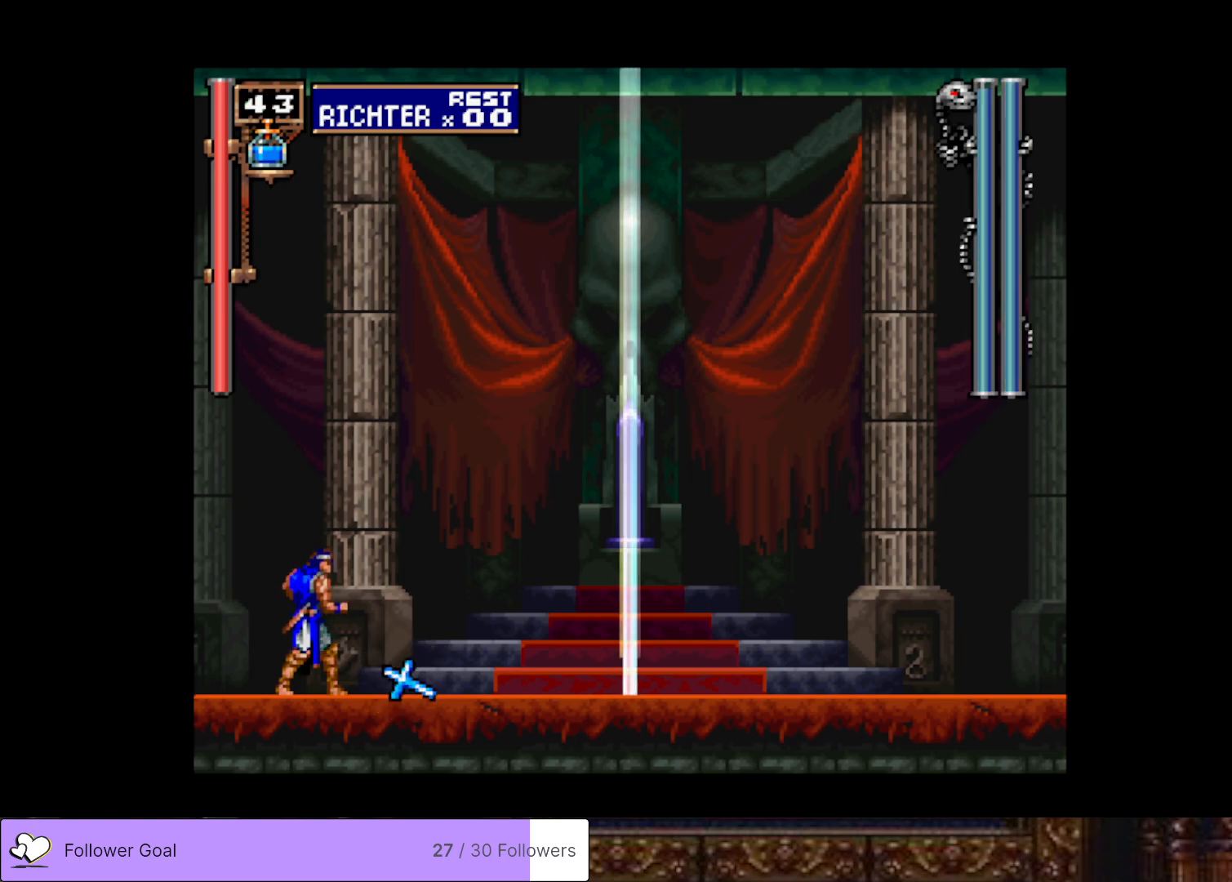
{"buttons": ["SQUARE", "DPAD_UP"], "right_stick": "center", "events": [[251, "DPAD_UP", "down"], [368, "SQUARE", "down"]]}
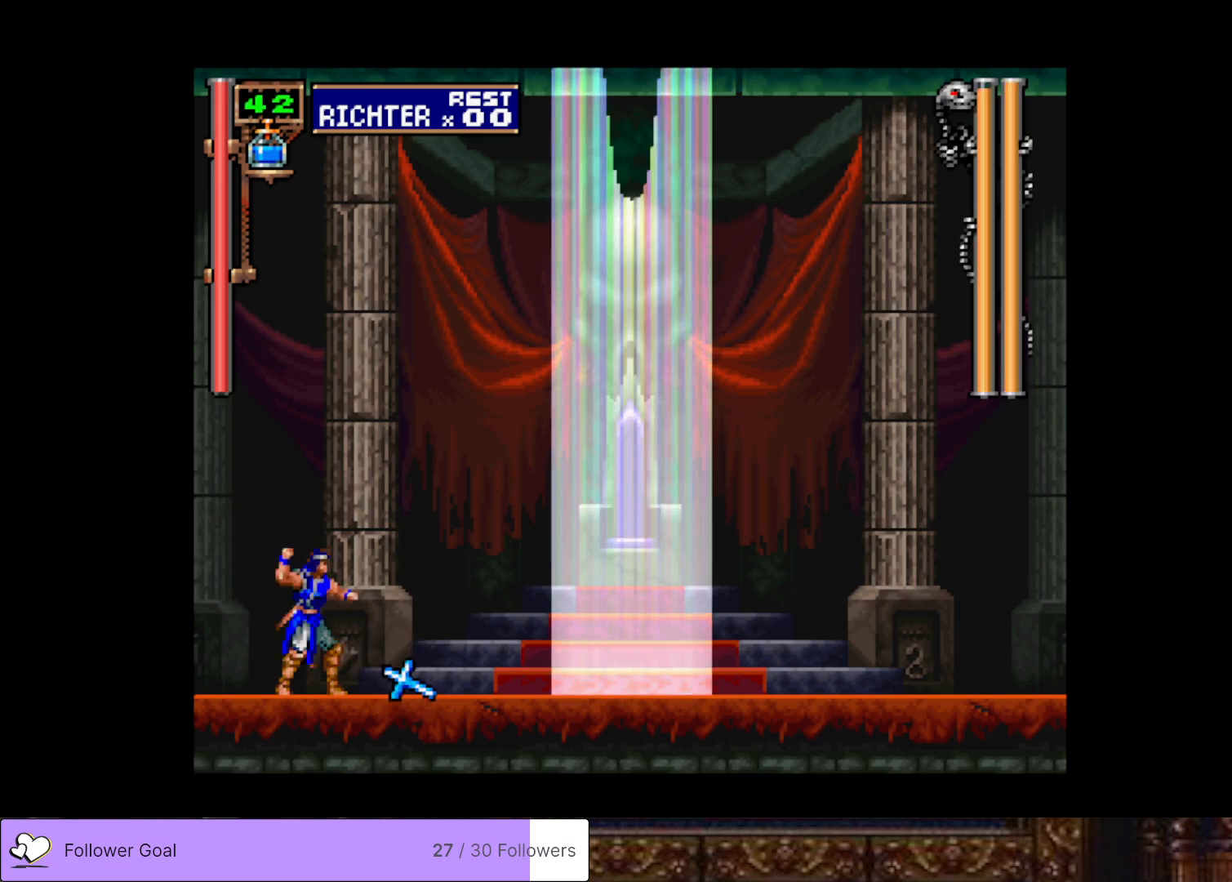
{"buttons": [], "right_stick": "center", "events": [[50, "SQUARE", "up"], [334, "DPAD_UP", "up"]]}
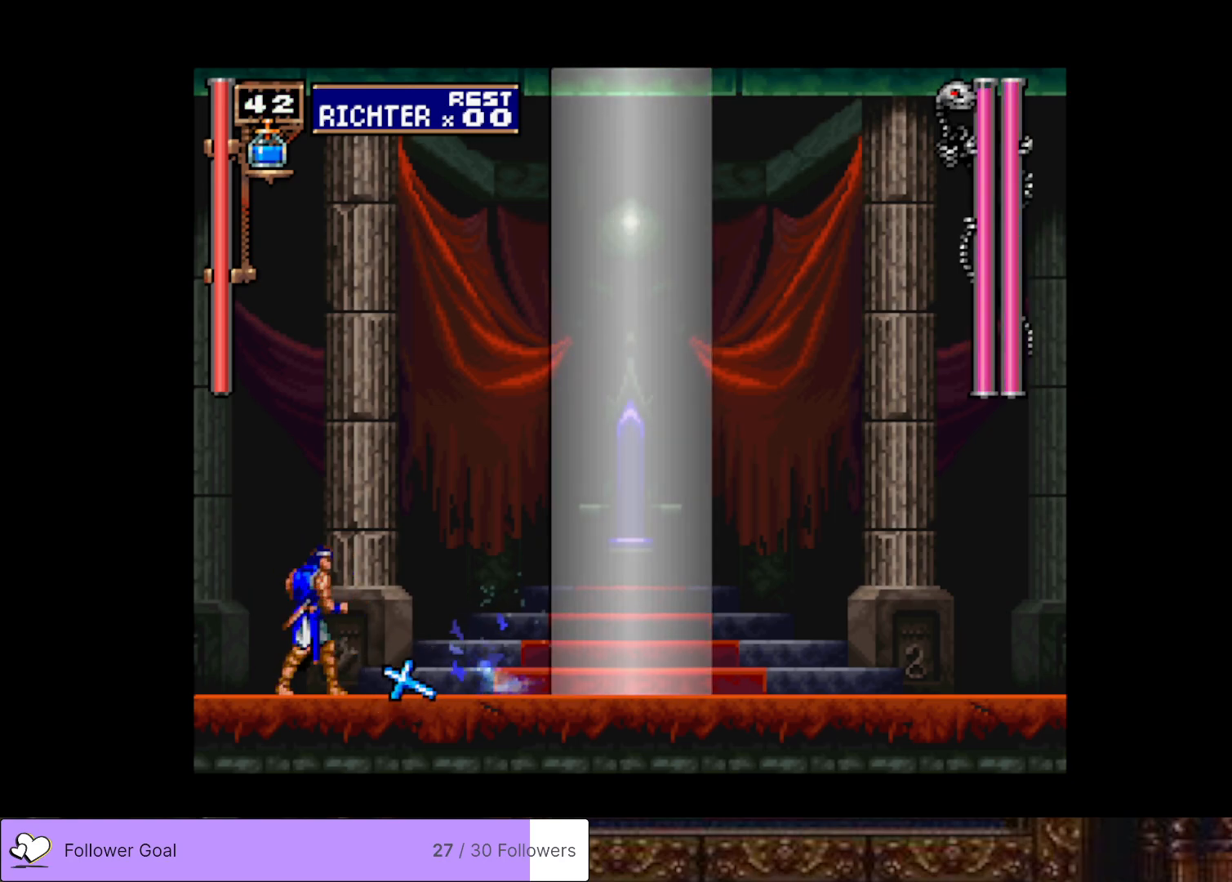
{"buttons": [], "right_stick": "center", "events": [[17, "DPAD_UP", "down"], [134, "TRIANGLE", "down"], [301, "TRIANGLE", "up"], [418, "DPAD_UP", "up"]]}
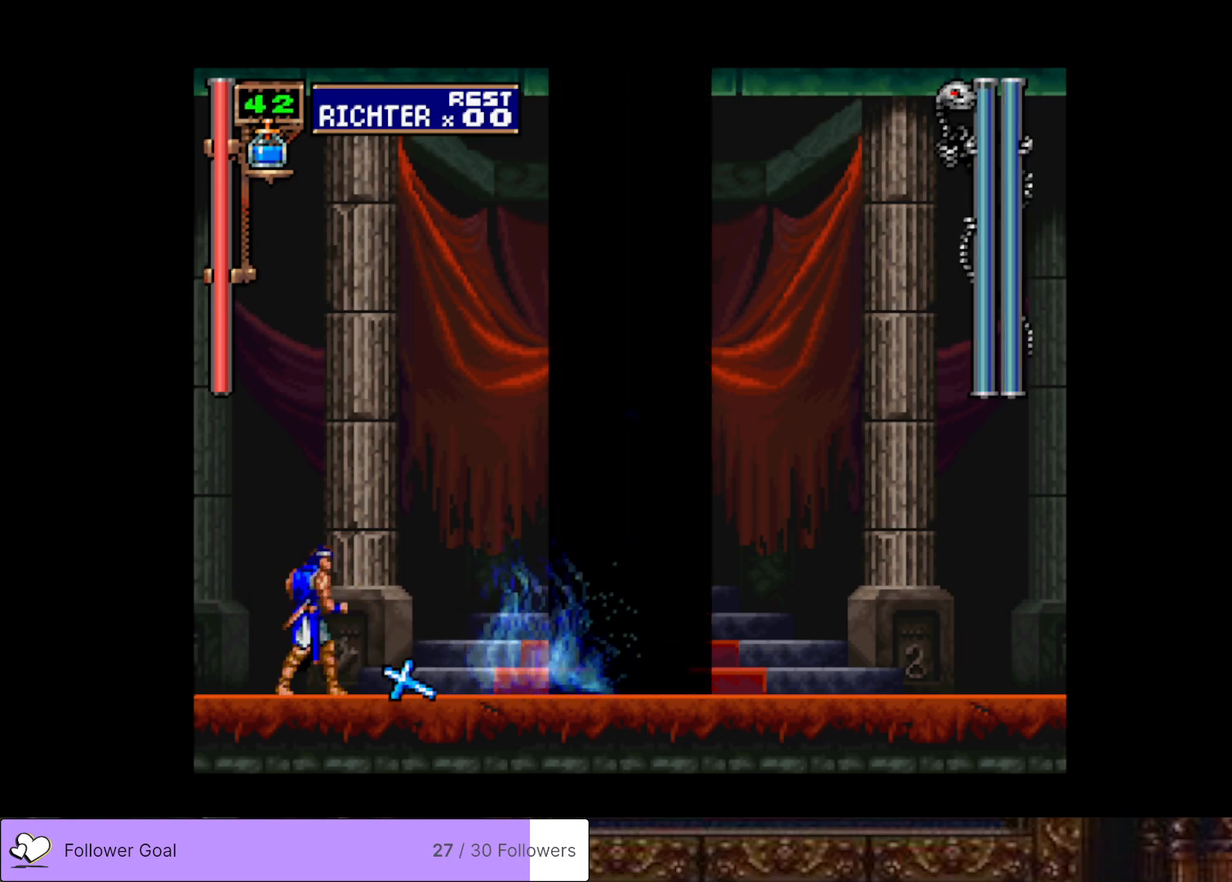
{"buttons": ["TRIANGLE"], "right_stick": "center", "events": [[150, "TRIANGLE", "down"], [300, "TRIANGLE", "up"], [367, "TRIANGLE", "down"]]}
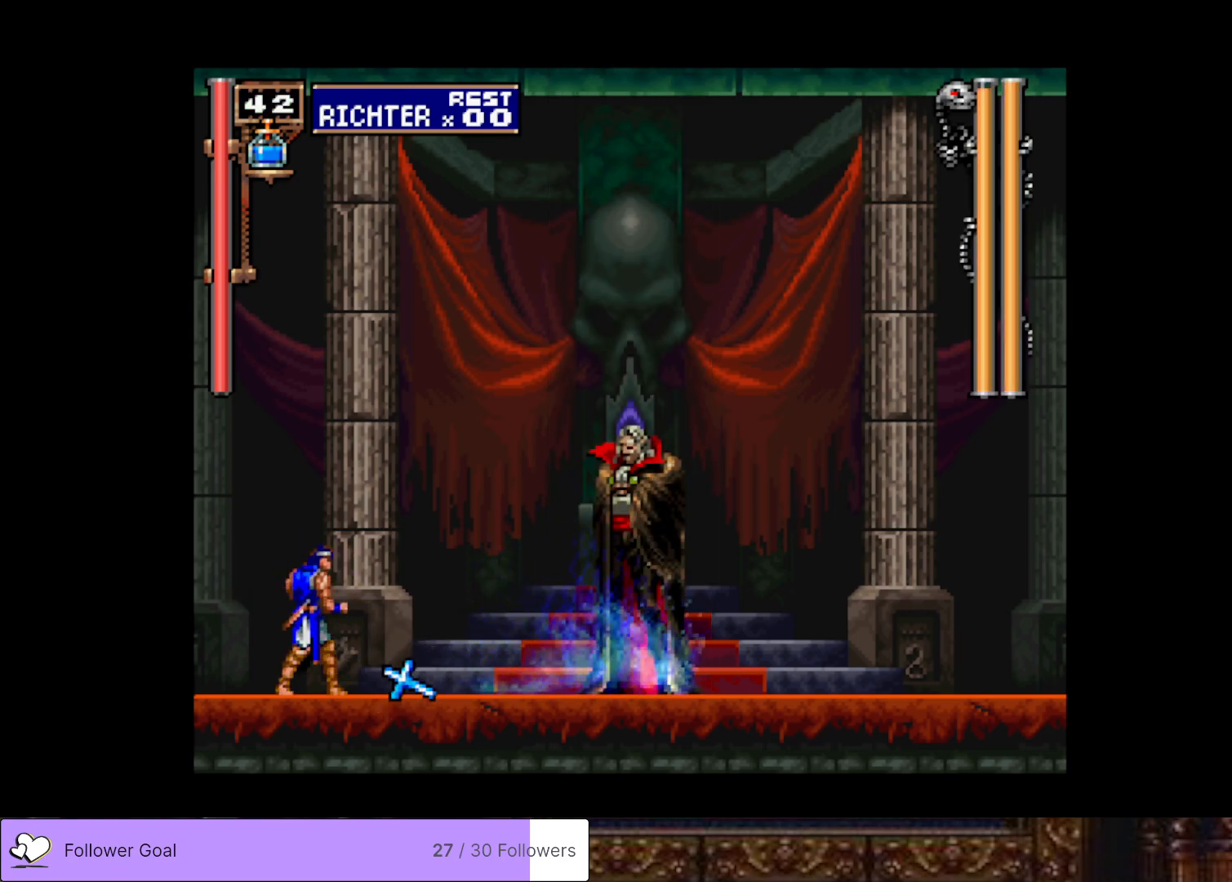
{"buttons": ["TRIANGLE"], "right_stick": "center", "events": [[17, "TRIANGLE", "up"], [84, "TRIANGLE", "down"], [234, "TRIANGLE", "up"], [301, "TRIANGLE", "down"], [434, "TRIANGLE", "up"], [484, "TRIANGLE", "down"]]}
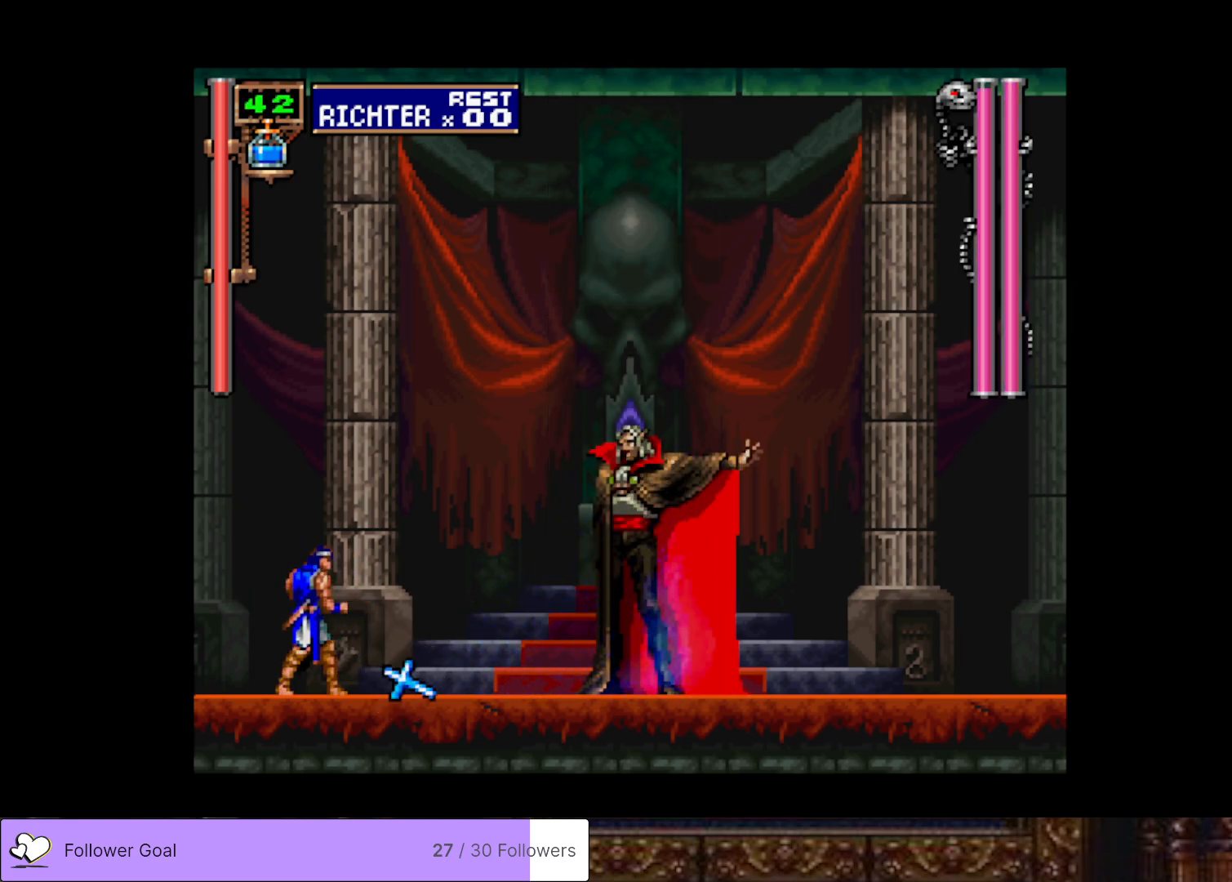
{"buttons": ["DPAD_RIGHT"], "right_stick": "center", "events": [[117, "TRIANGLE", "up"], [184, "TRIANGLE", "down"], [300, "TRIANGLE", "up"], [367, "TRIANGLE", "down"], [467, "DPAD_RIGHT", "down"], [500, "TRIANGLE", "up"]]}
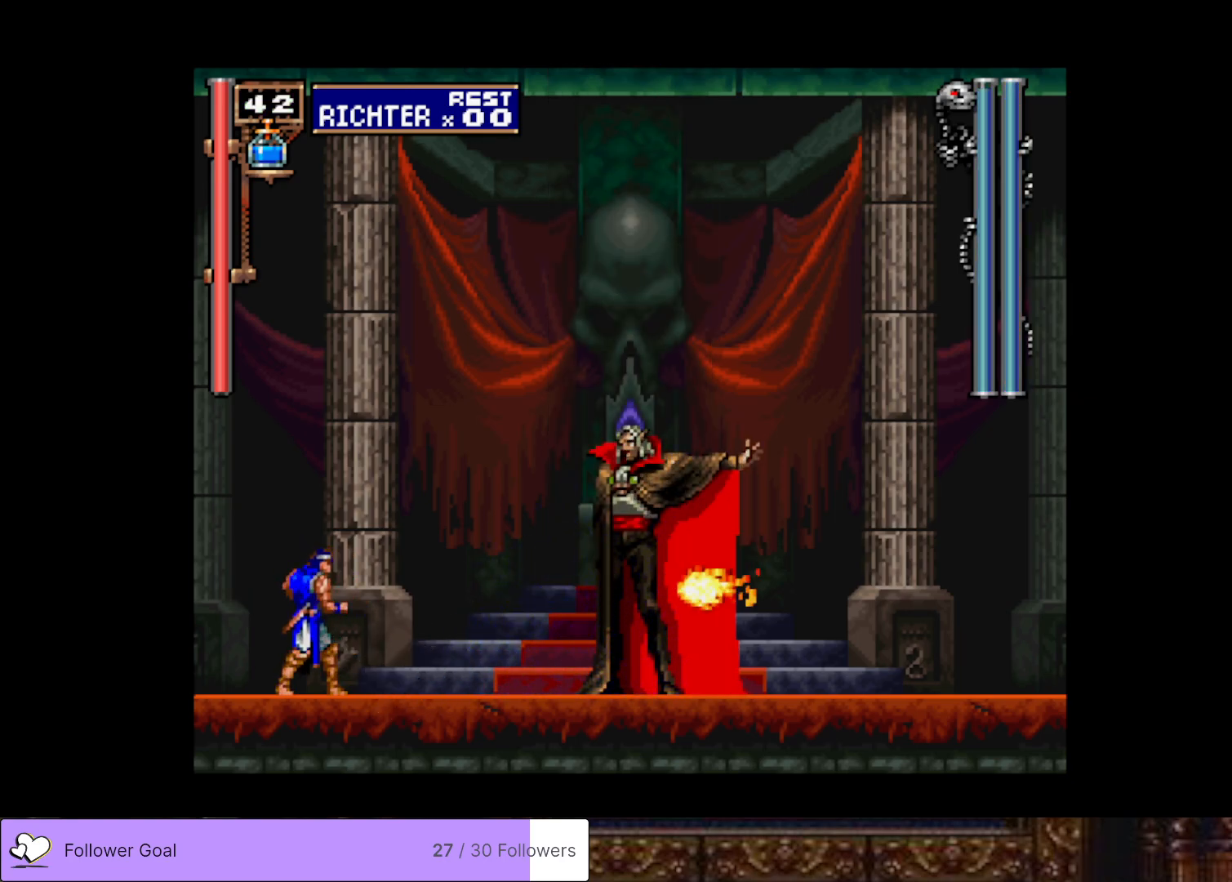
{"buttons": ["CROSS", "DPAD_LEFT"], "right_stick": "center", "events": [[34, "TRIANGLE", "down"], [201, "TRIANGLE", "up"], [284, "DPAD_RIGHT", "up"], [484, "CROSS", "down"], [484, "DPAD_LEFT", "down"]]}
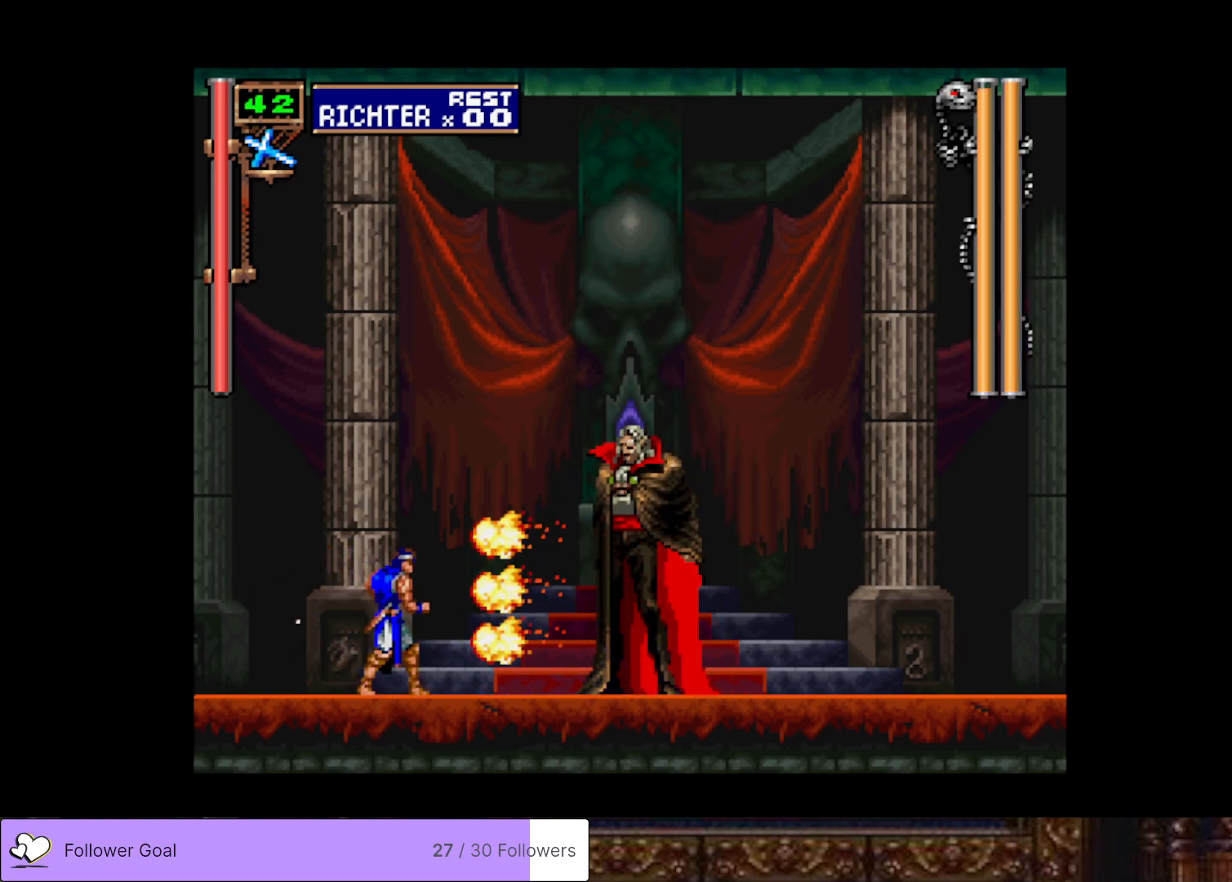
{"buttons": ["CROSS", "SQUARE", "DPAD_RIGHT"], "right_stick": "center", "events": [[200, "DPAD_LEFT", "up"], [250, "DPAD_RIGHT", "down"], [450, "SQUARE", "down"]]}
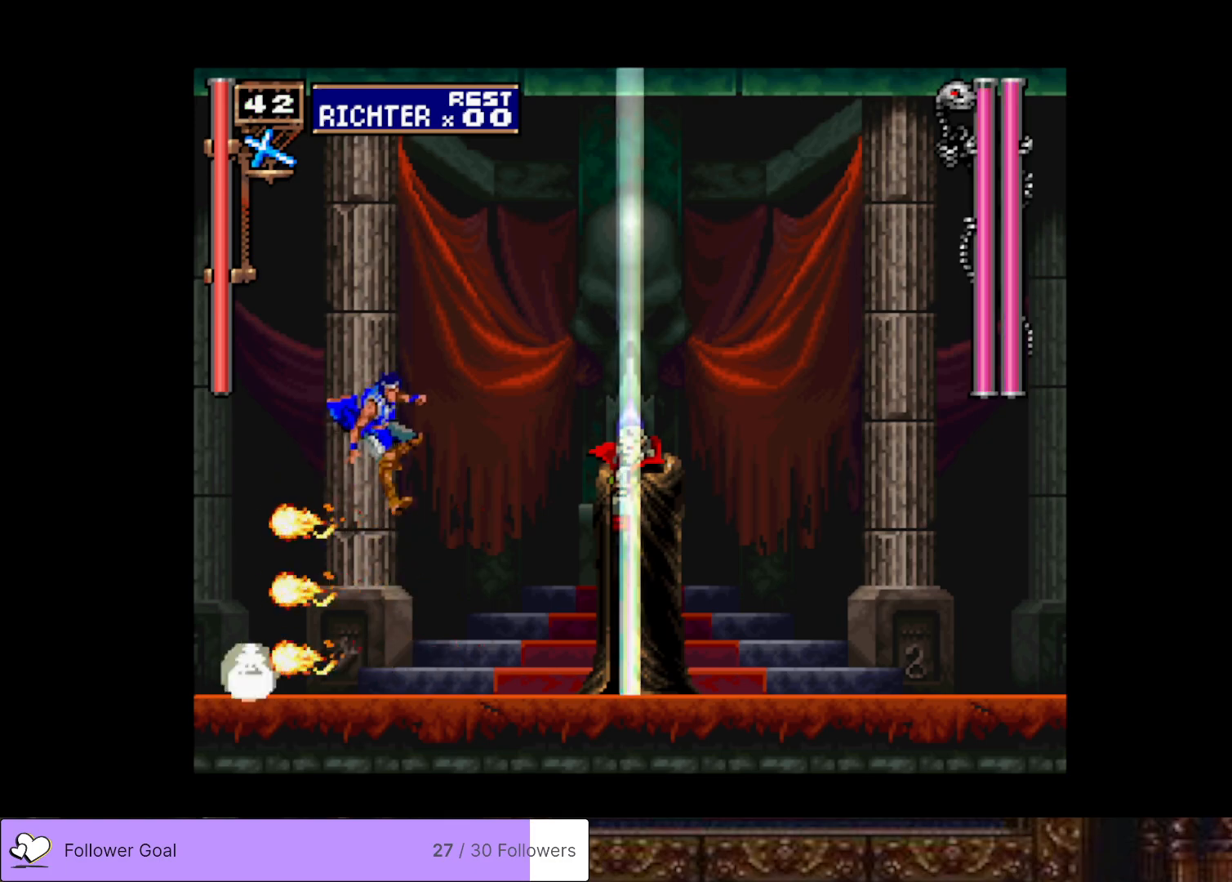
{"buttons": ["DPAD_LEFT"], "right_stick": "center", "events": [[134, "DPAD_RIGHT", "up"], [151, "CROSS", "up"], [151, "SQUARE", "up"], [401, "DPAD_LEFT", "down"]]}
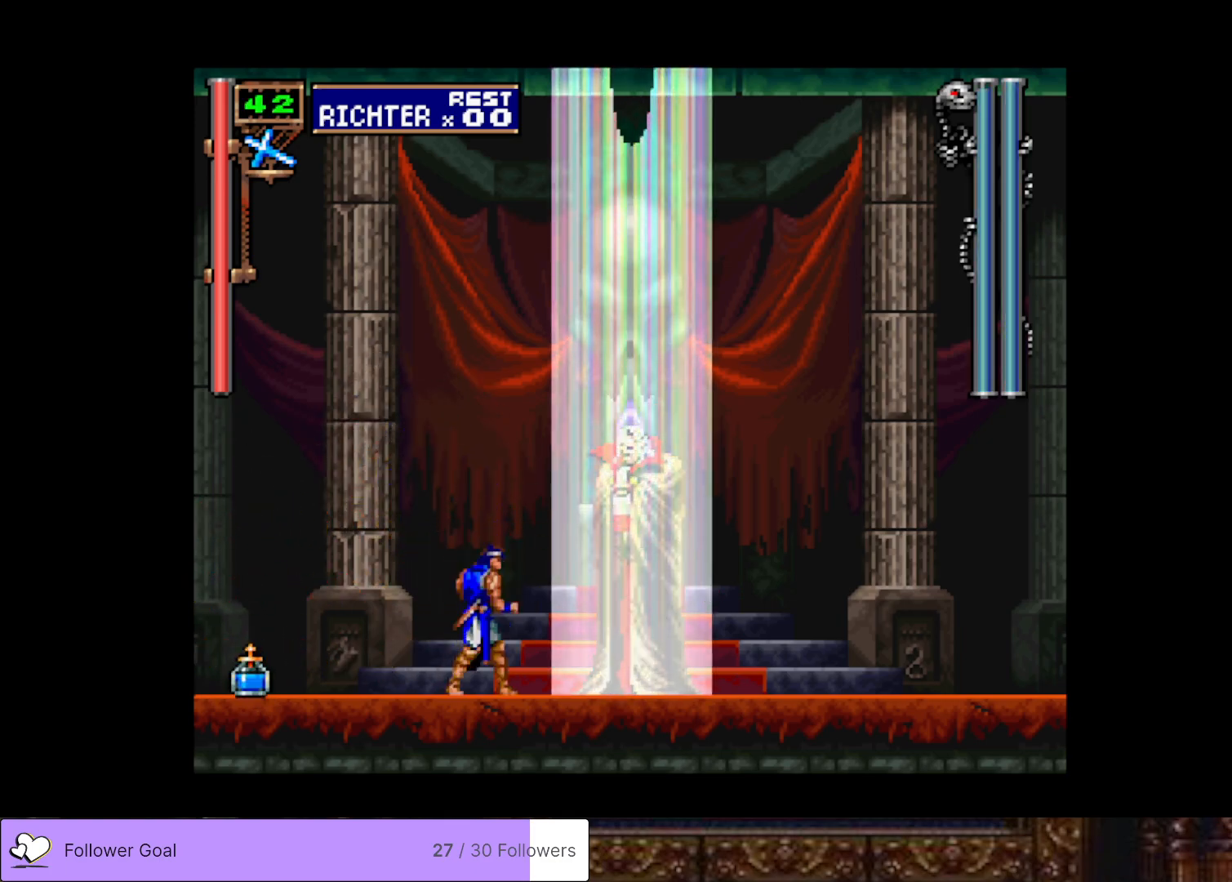
{"buttons": ["TRIANGLE"], "right_stick": "center", "events": [[50, "DPAD_LEFT", "up"], [267, "TRIANGLE", "down"], [417, "TRIANGLE", "up"], [484, "TRIANGLE", "down"]]}
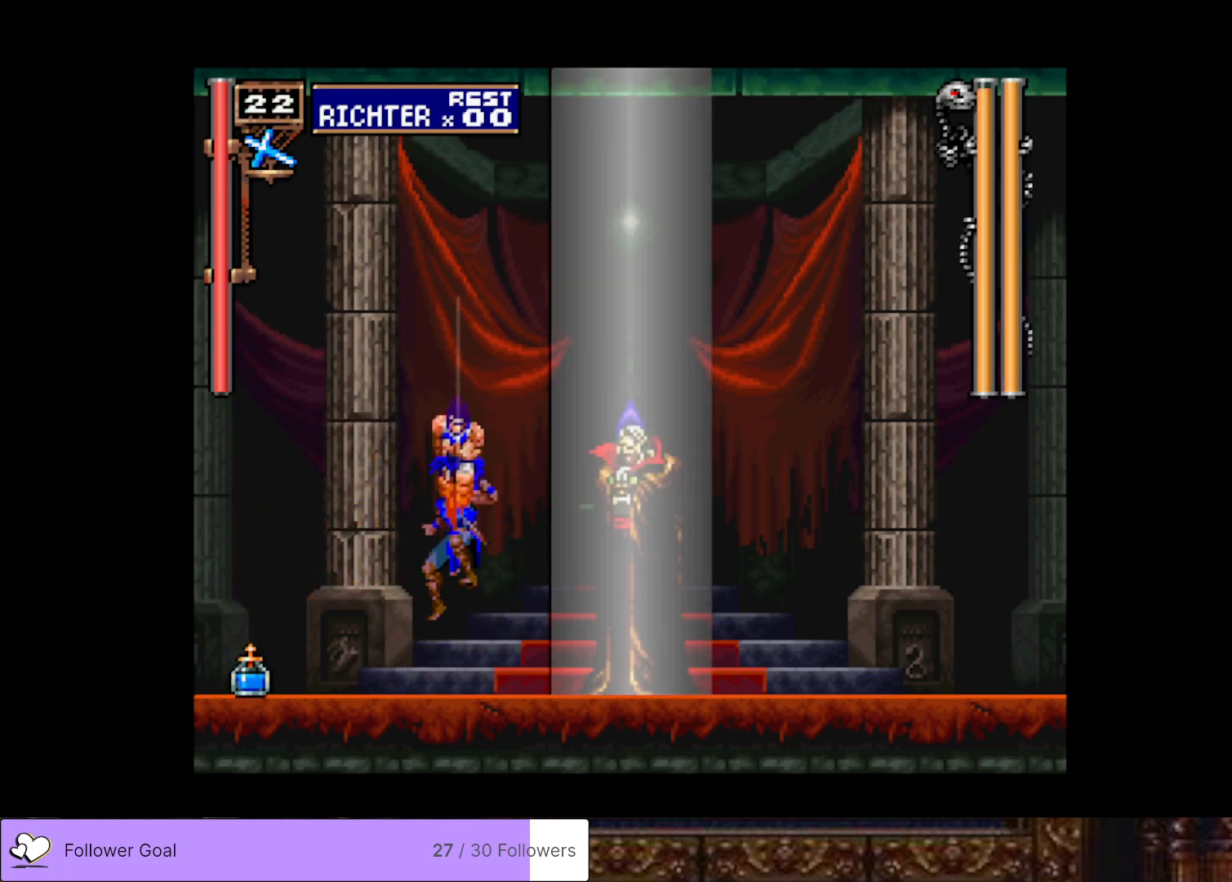
{"buttons": [], "right_stick": "center", "events": [[134, "TRIANGLE", "up"]]}
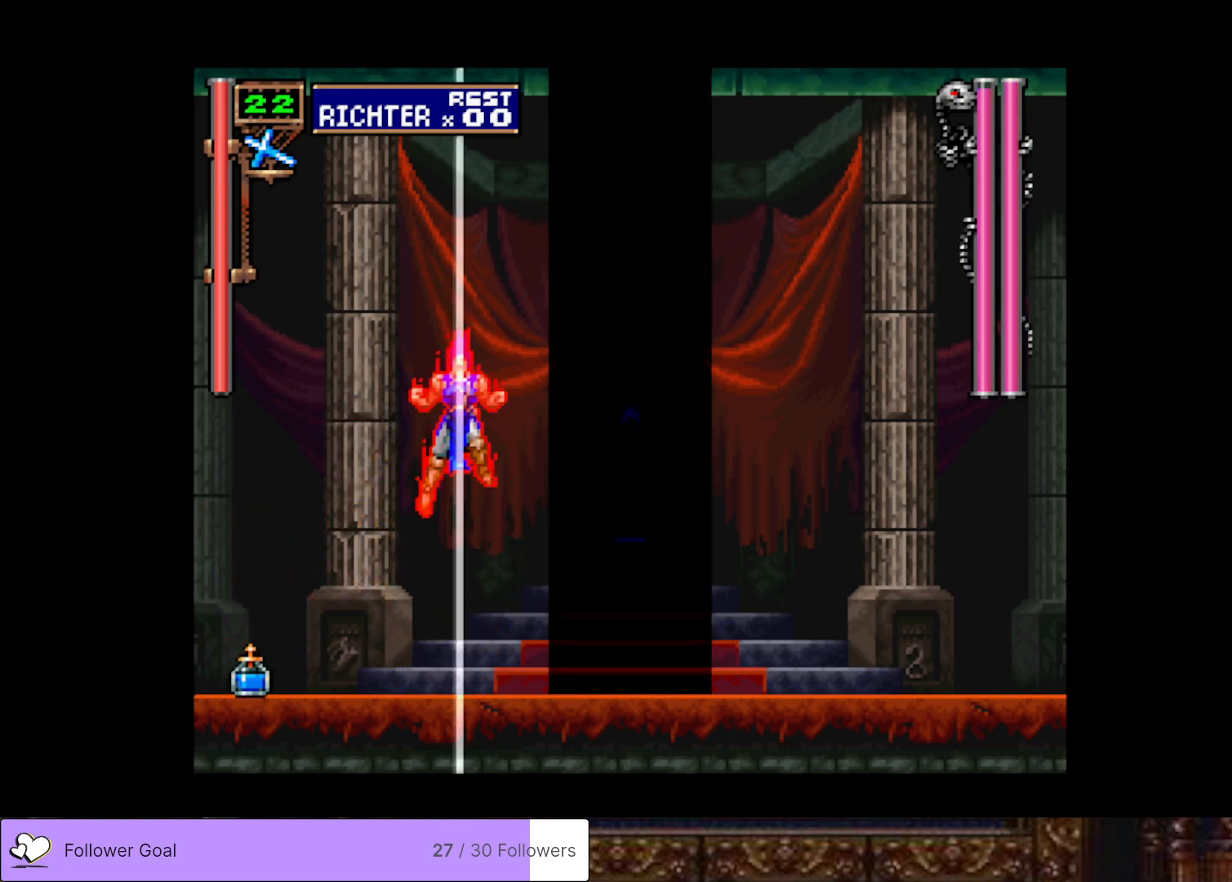
{"buttons": [], "right_stick": "center", "events": []}
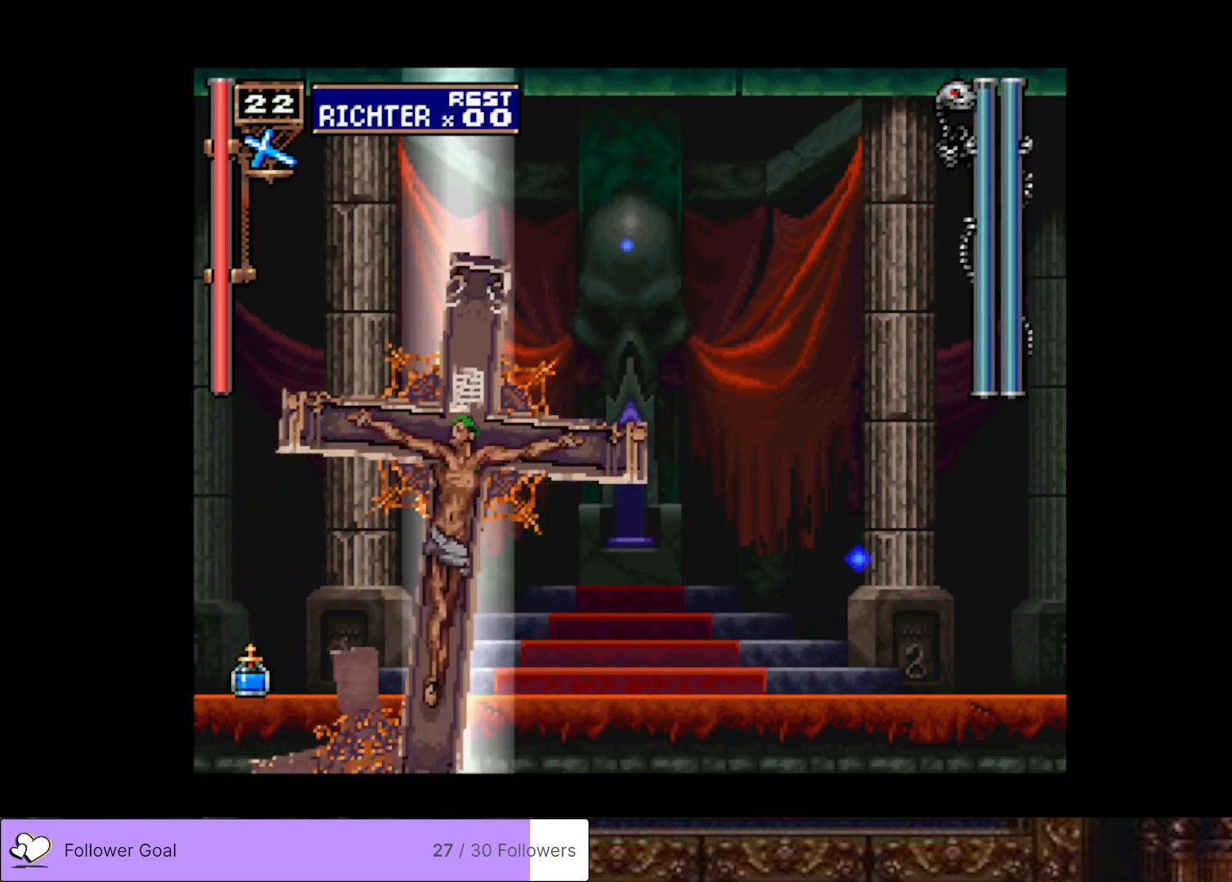
{"buttons": [], "right_stick": "center", "events": []}
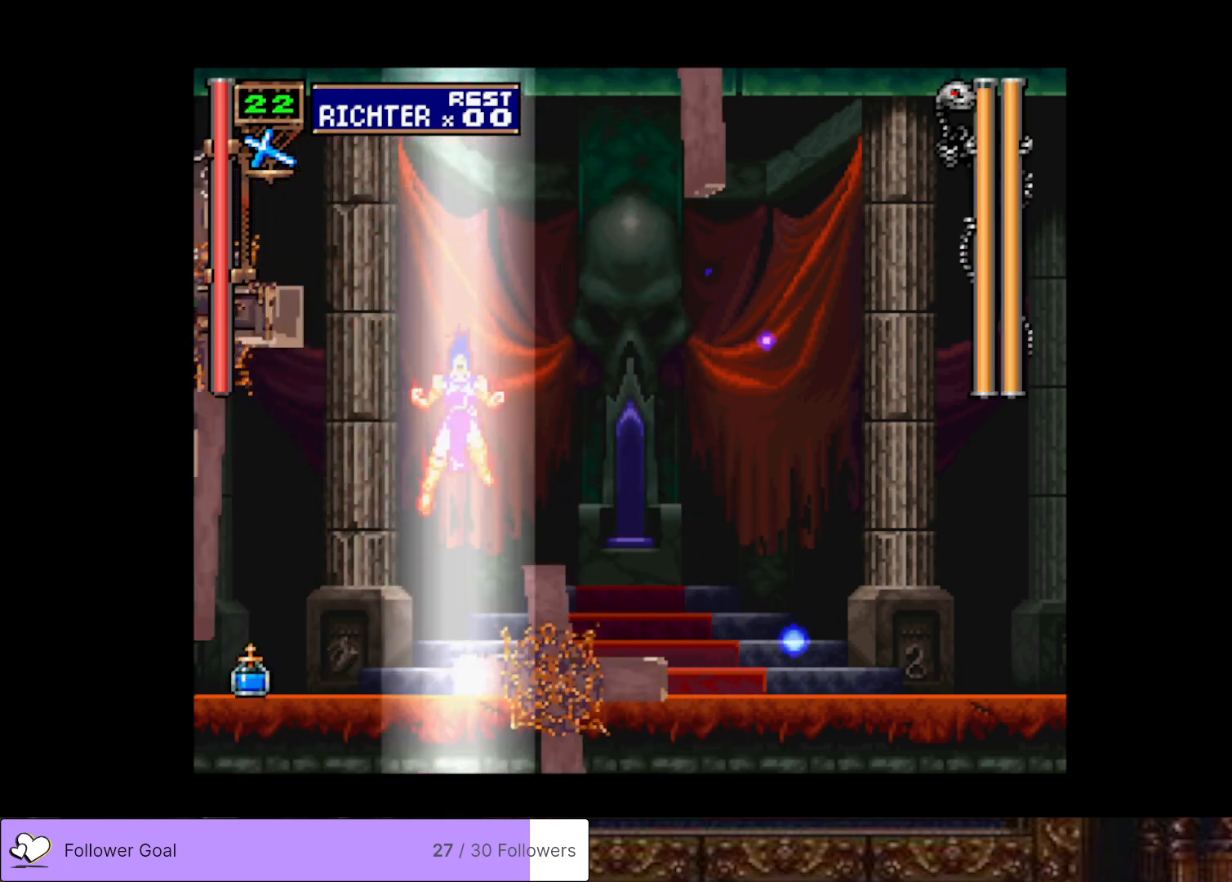
{"buttons": [], "right_stick": "center", "events": []}
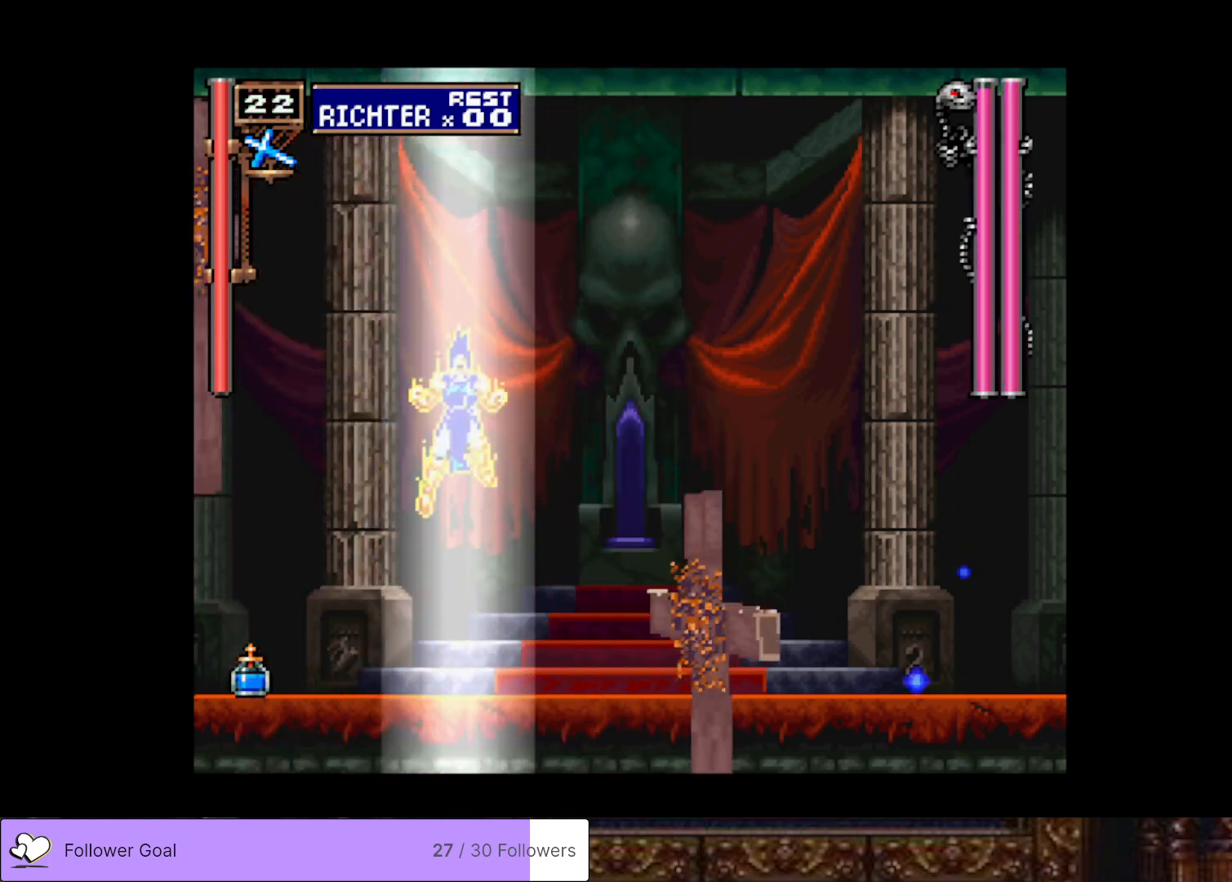
{"buttons": [], "right_stick": "center", "events": []}
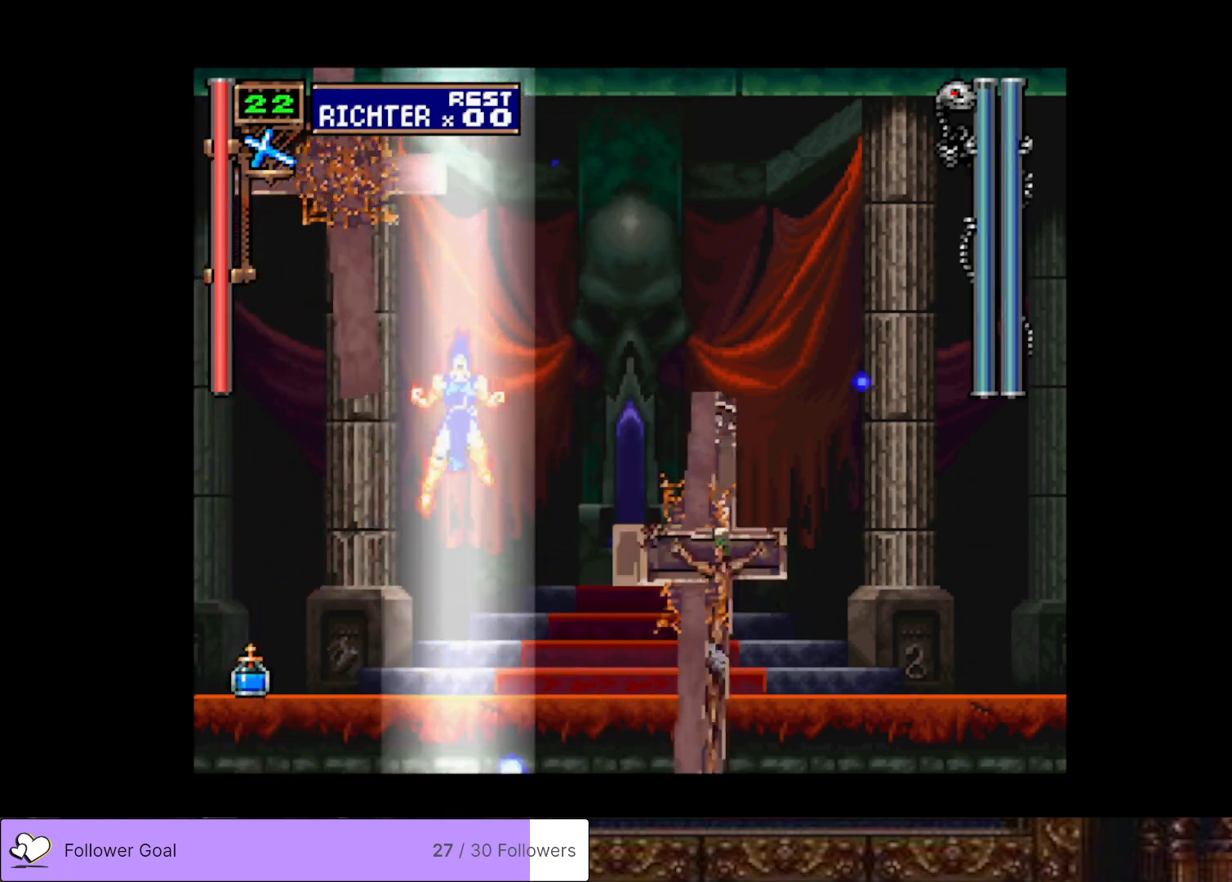
{"buttons": [], "right_stick": "center", "events": []}
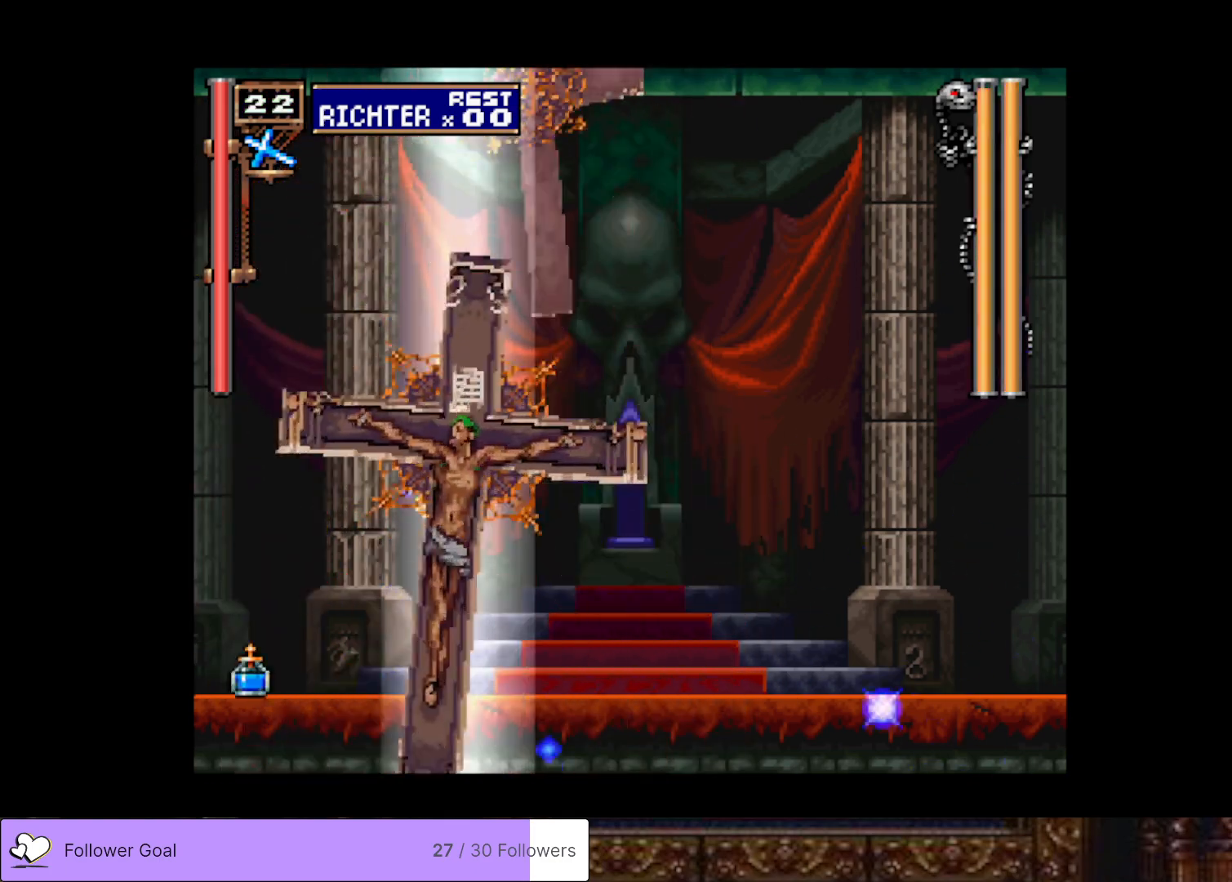
{"buttons": [], "right_stick": "center", "events": []}
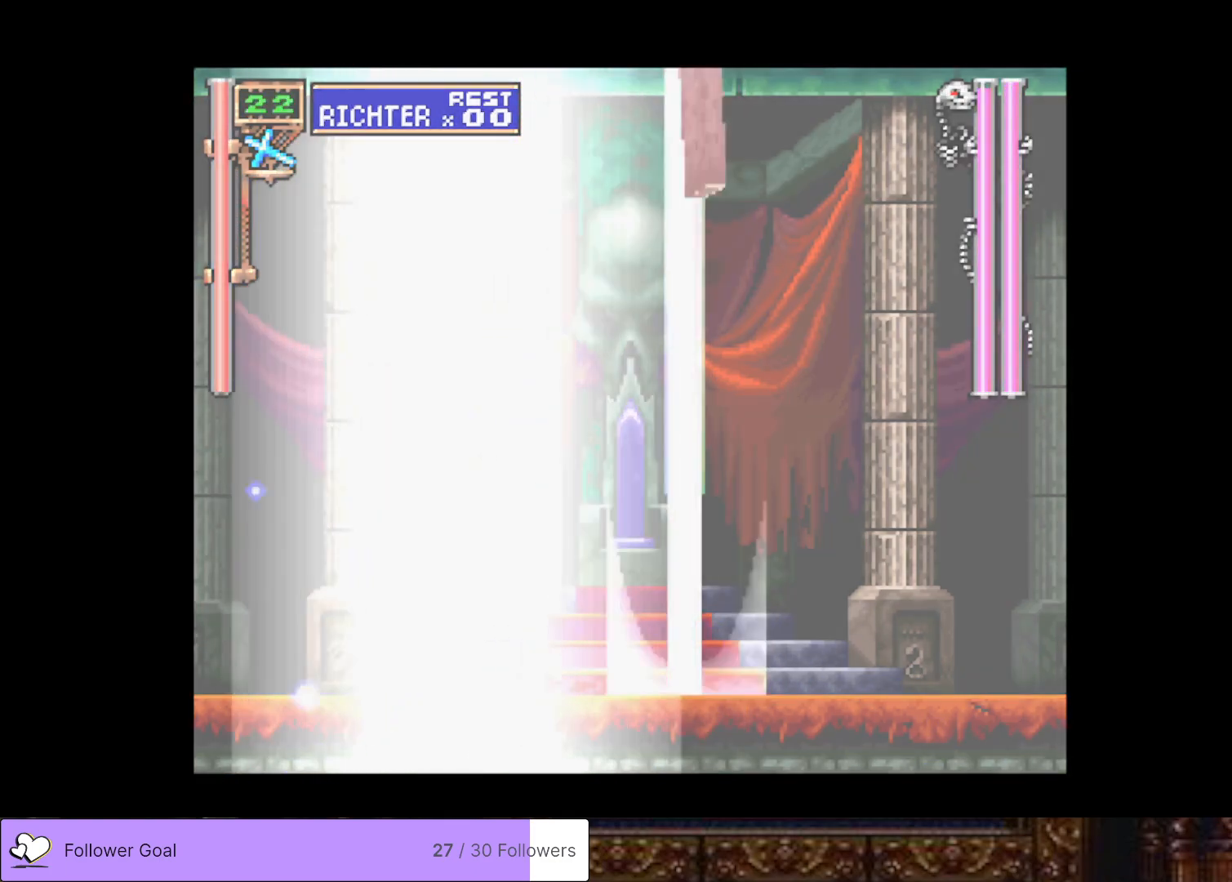
{"buttons": [], "right_stick": "center", "events": []}
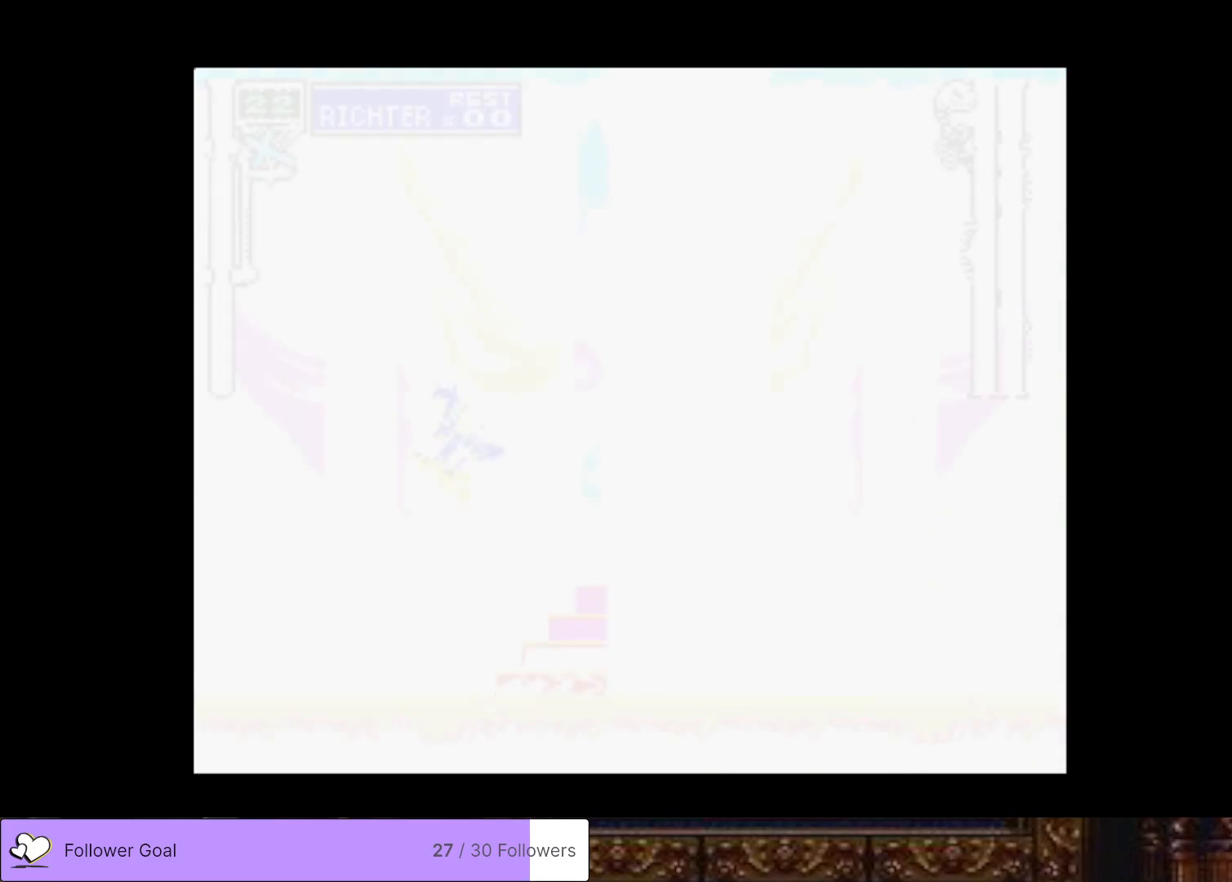
{"buttons": ["DPAD_RIGHT"], "right_stick": "center", "events": [[434, "DPAD_RIGHT", "down"]]}
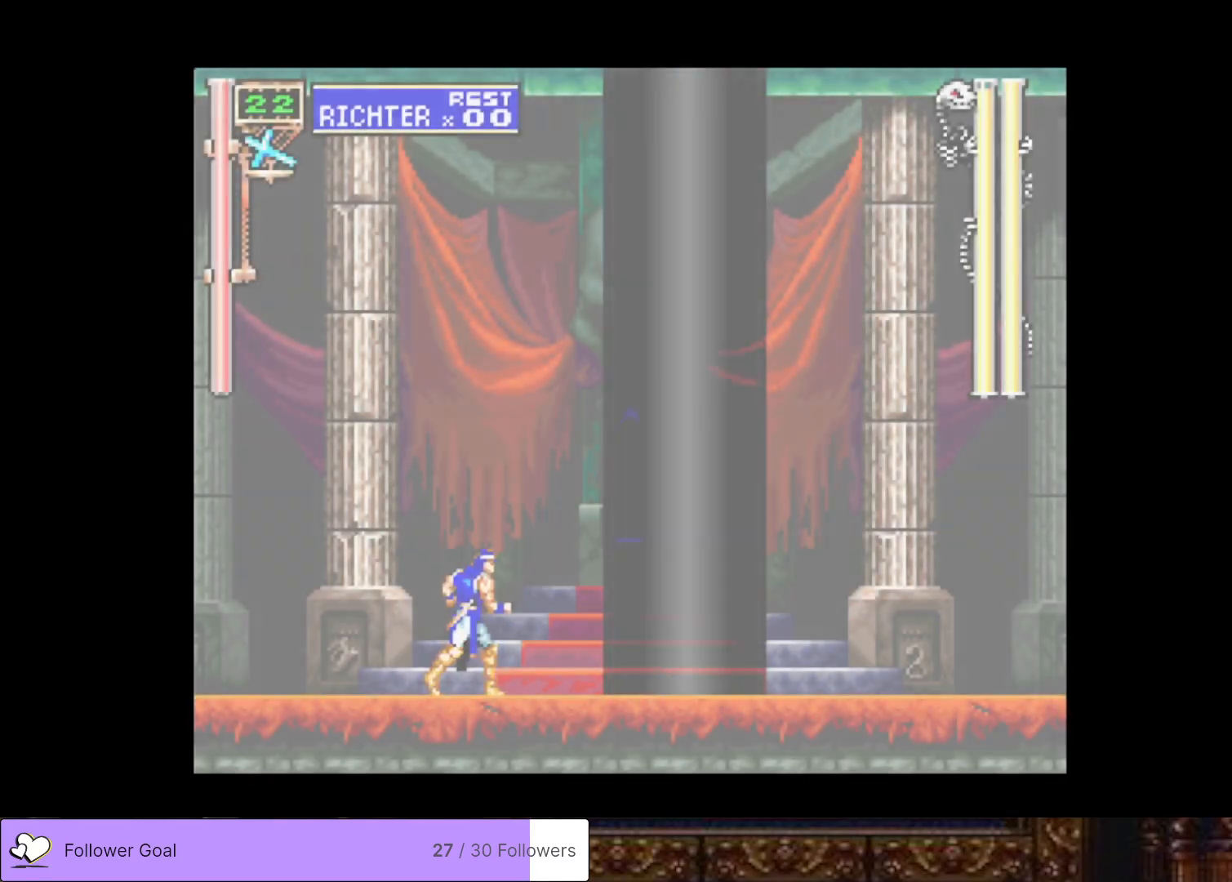
{"buttons": [], "right_stick": "center", "events": [[67, "CROSS", "down"], [167, "DPAD_RIGHT", "up"], [167, "SQUARE", "down"], [267, "CROSS", "up"], [300, "SQUARE", "up"]]}